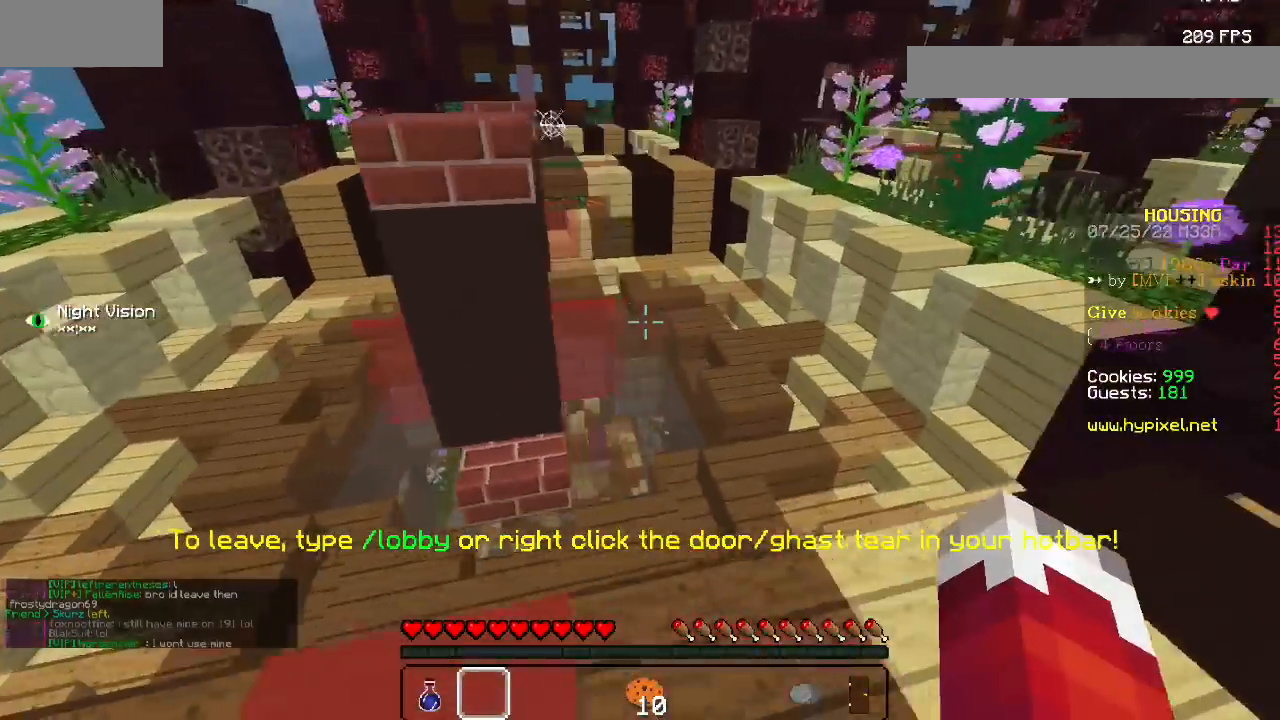
Gameplay with keyboard and mouse; each line is a JSON object with the keys and mouse buttons held at the frame after it. "events" lists presses ("down") and releases ("up") of "mouse_left" and "mouse_right" between this image and that frame as [ms after this image, input, new state], when the widget could be followed in between. "mouse_left", "mouse_right" = the "left", "right" buttons of the "mouse" list. No other keys are recorded. Fast repeated clicks can show as one long hold. Mouse movement is not recorded.
{"keys": [], "mouse": [], "events": []}
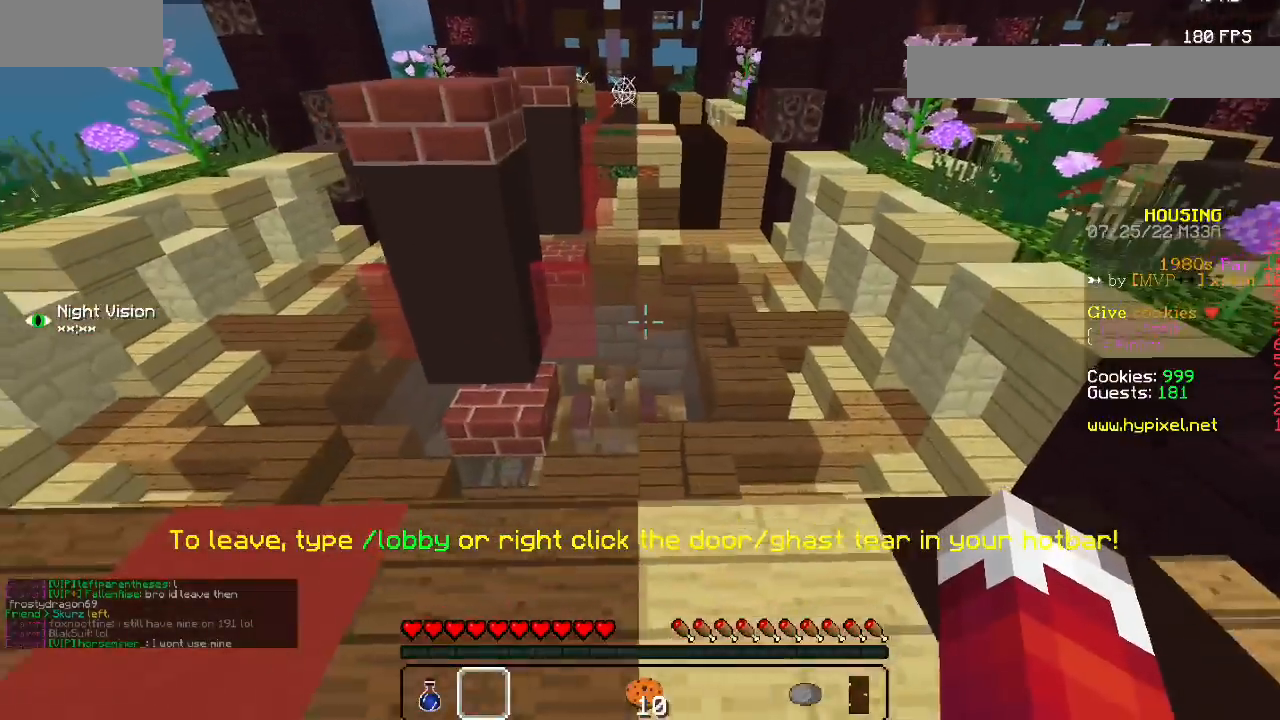
{"keys": [], "mouse": [], "events": []}
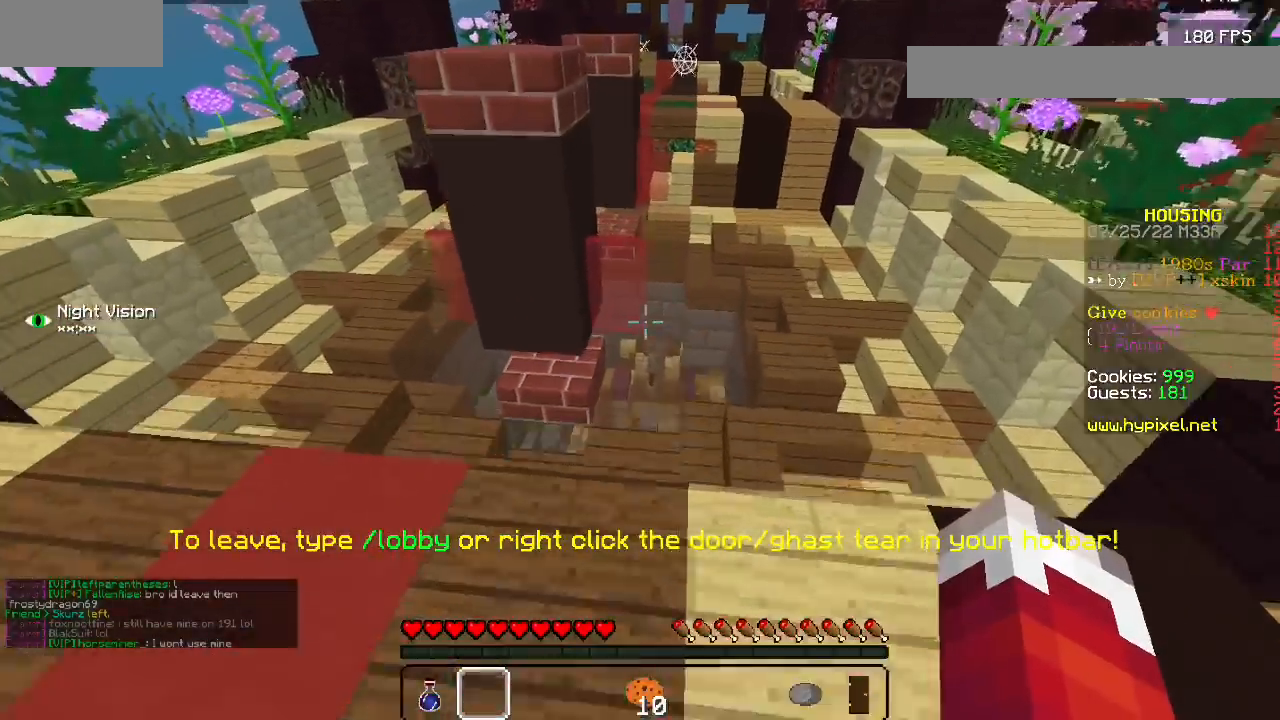
{"keys": [], "mouse": [], "events": []}
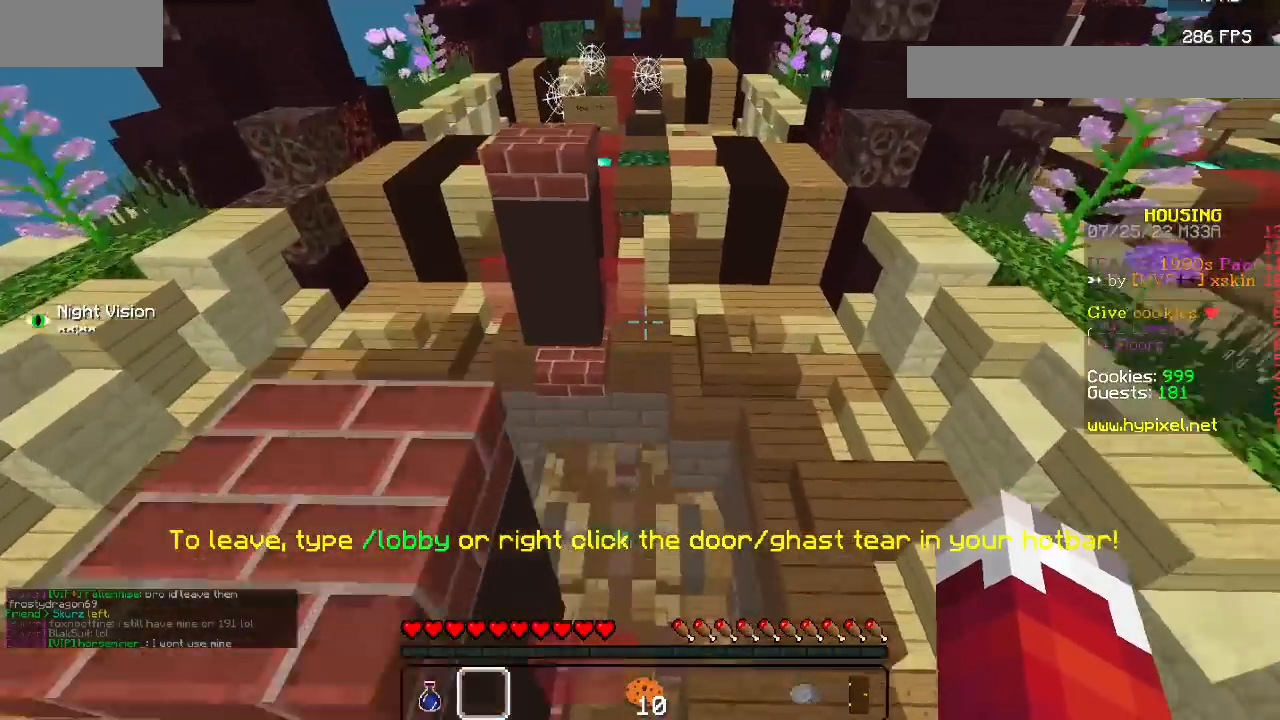
{"keys": [], "mouse": [], "events": []}
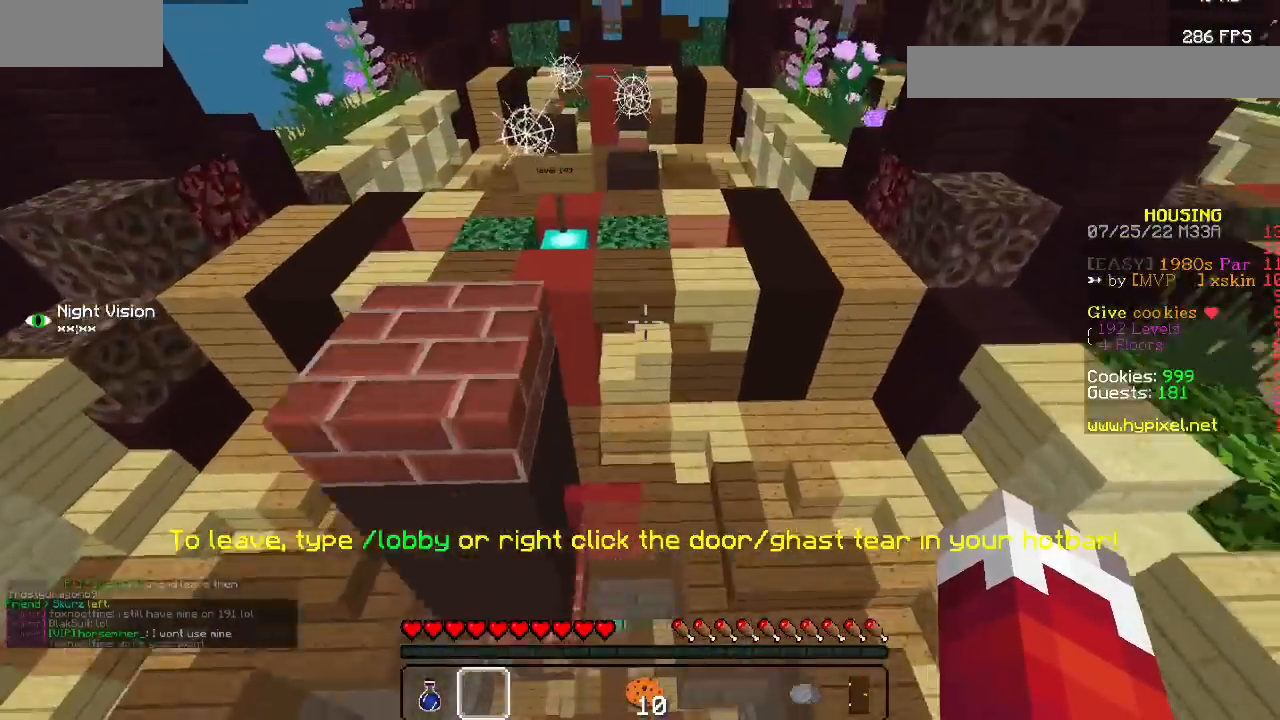
{"keys": [], "mouse": [], "events": []}
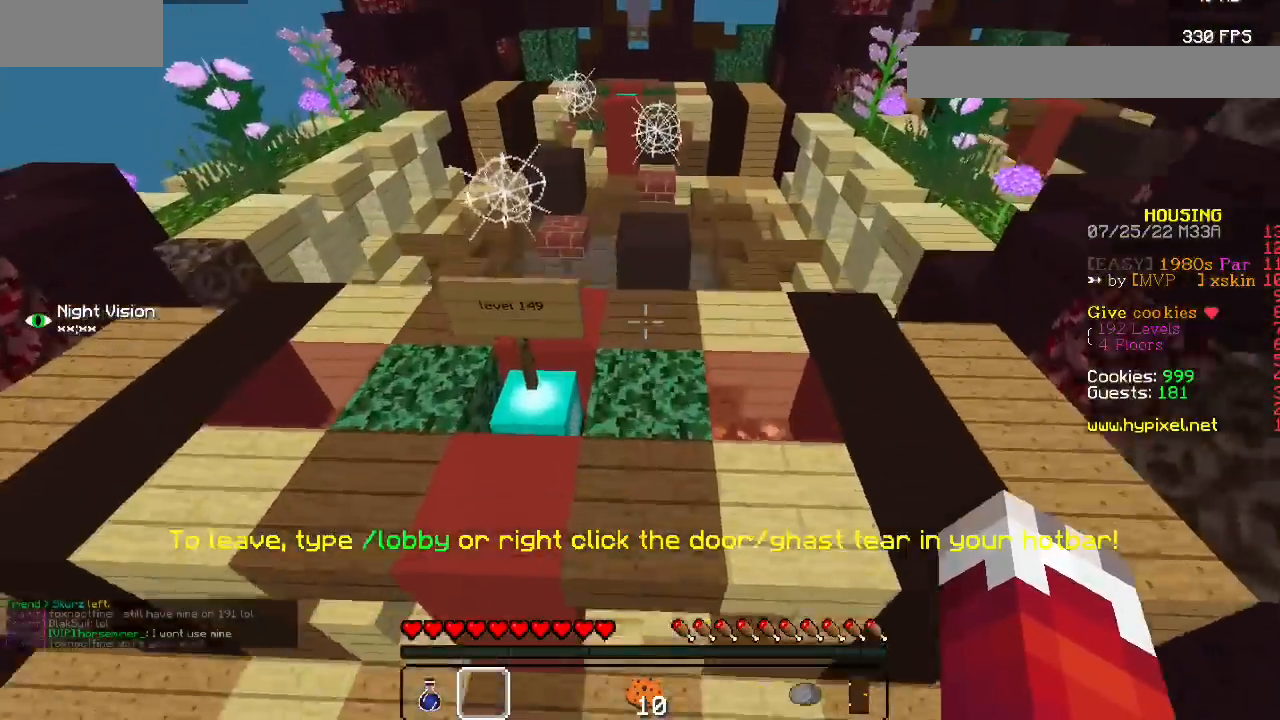
{"keys": [], "mouse": [], "events": [[100, "mouse_left", "down"], [233, "mouse_left", "up"]]}
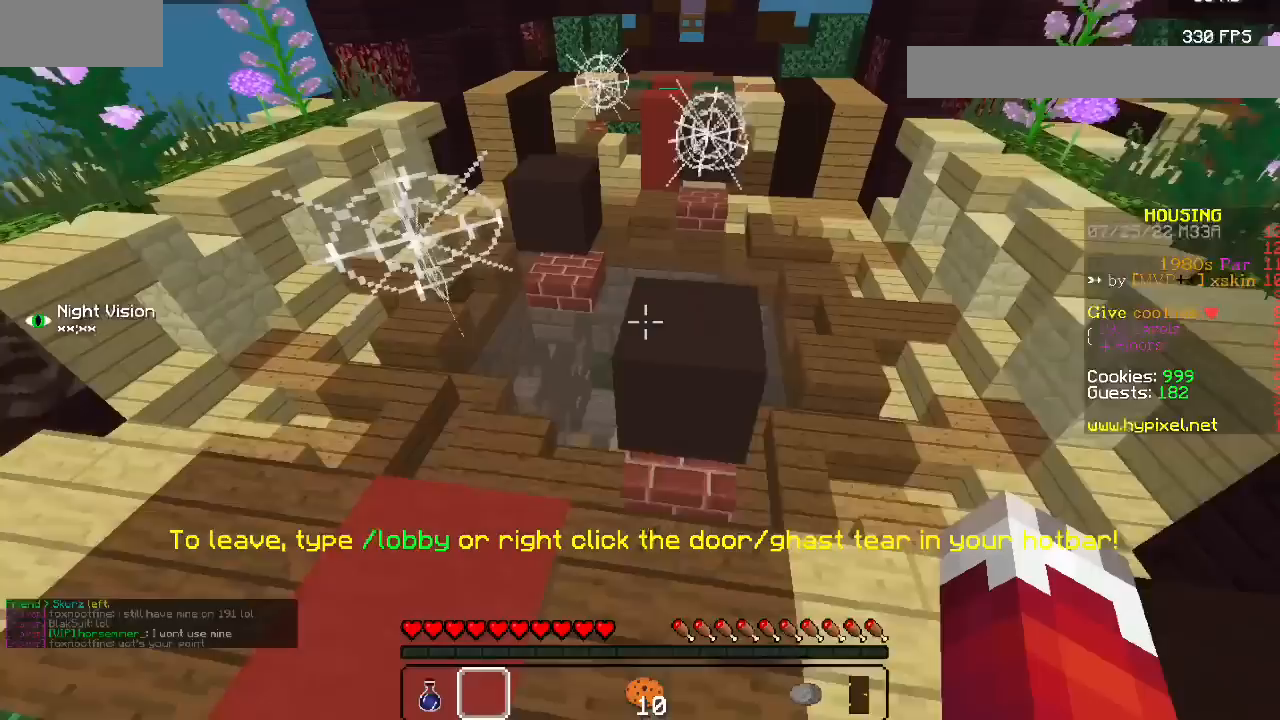
{"keys": [], "mouse": [], "events": []}
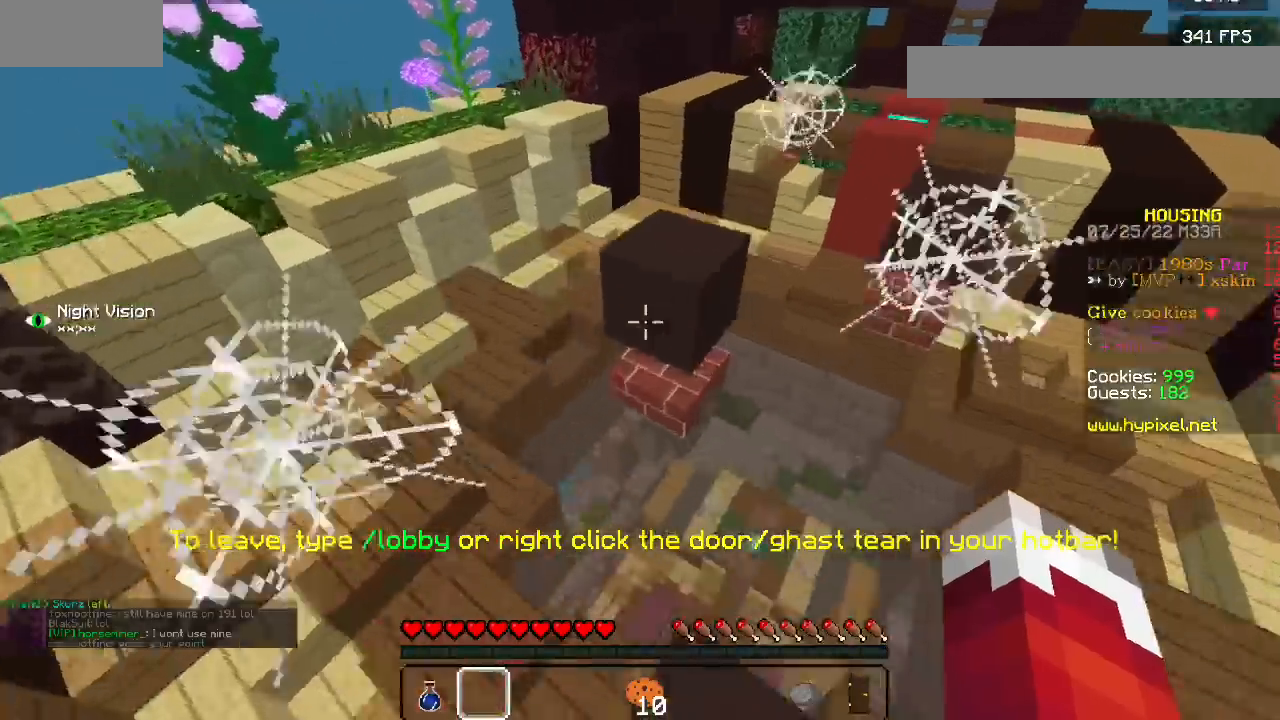
{"keys": [], "mouse": [], "events": []}
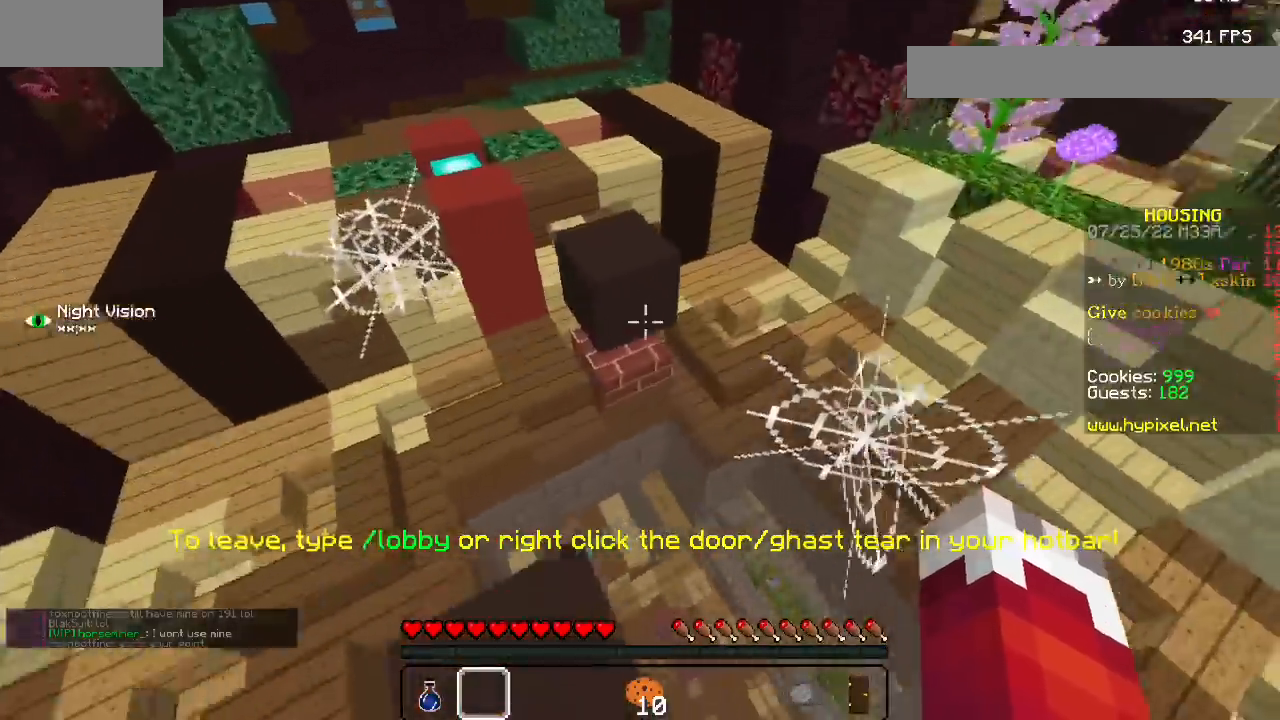
{"keys": [], "mouse": [], "events": []}
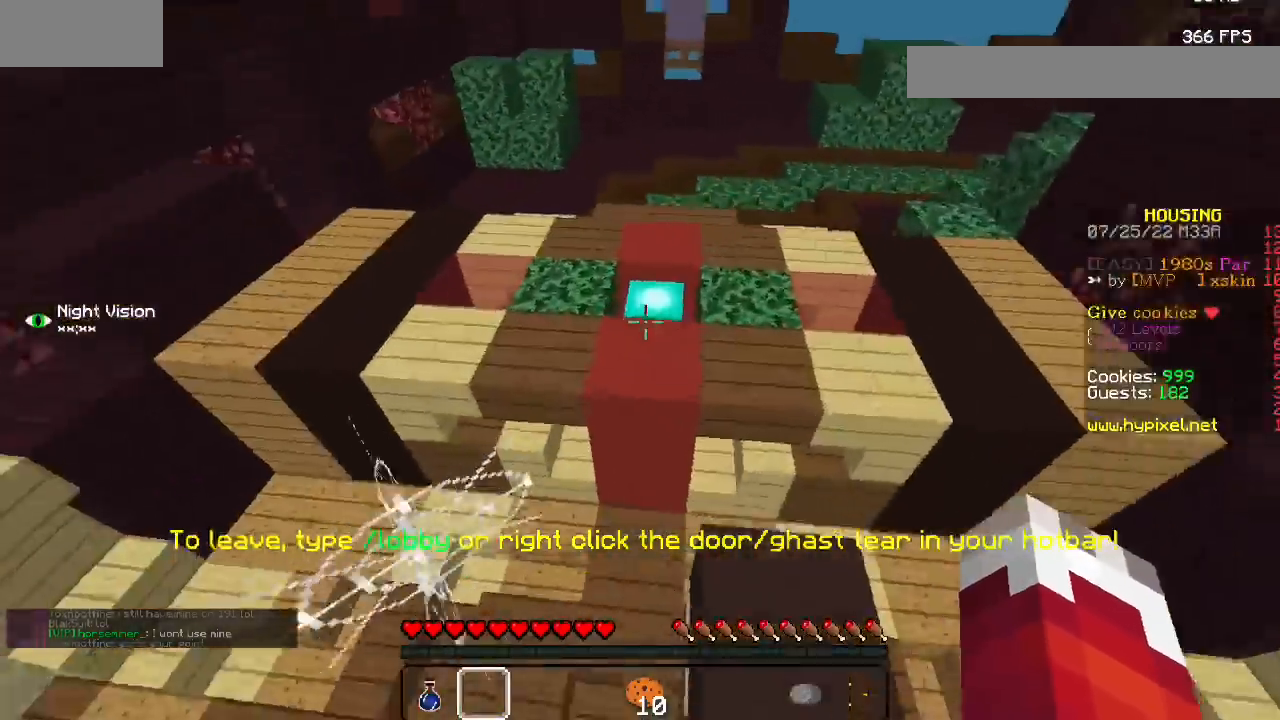
{"keys": [], "mouse": [], "events": []}
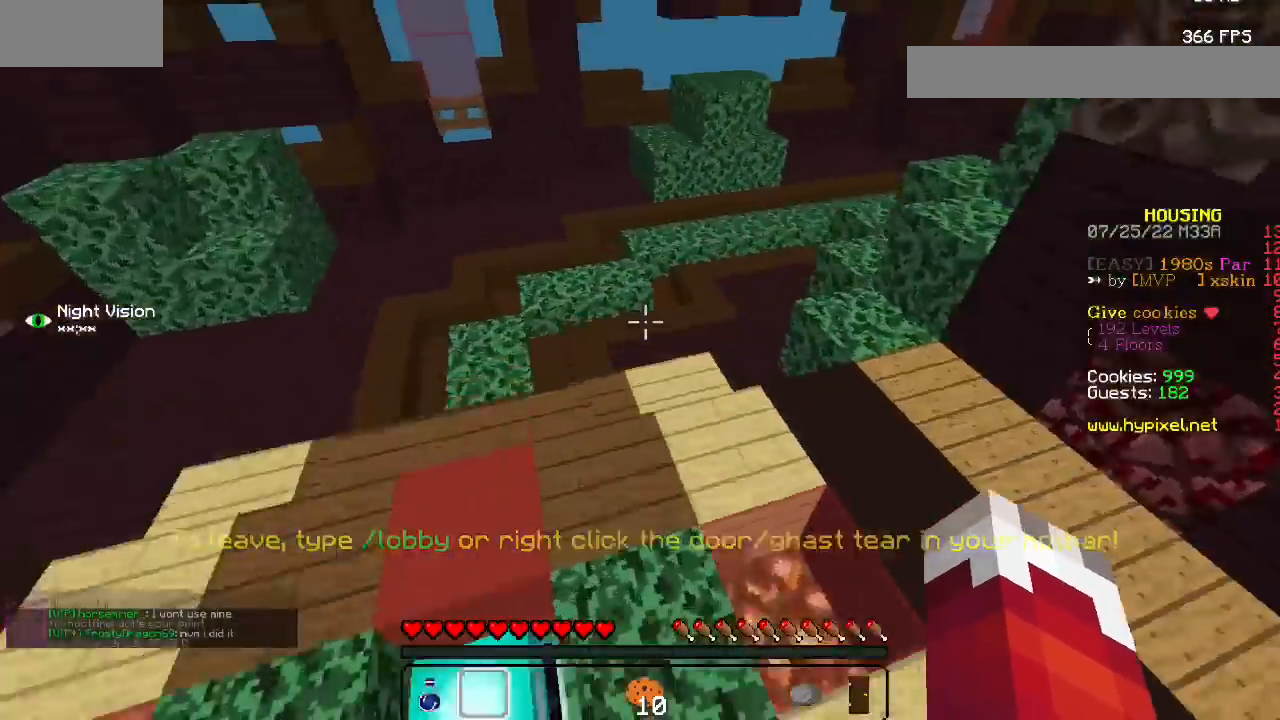
{"keys": [], "mouse": [], "events": []}
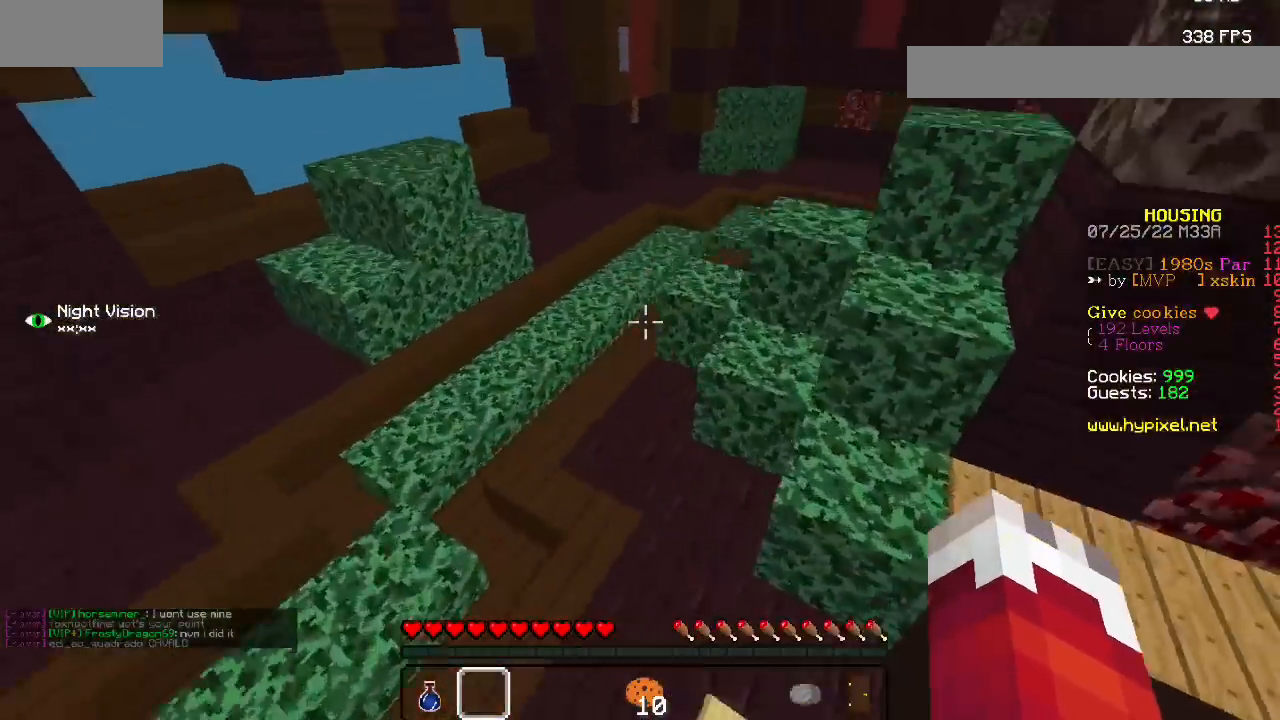
{"keys": [], "mouse": [], "events": []}
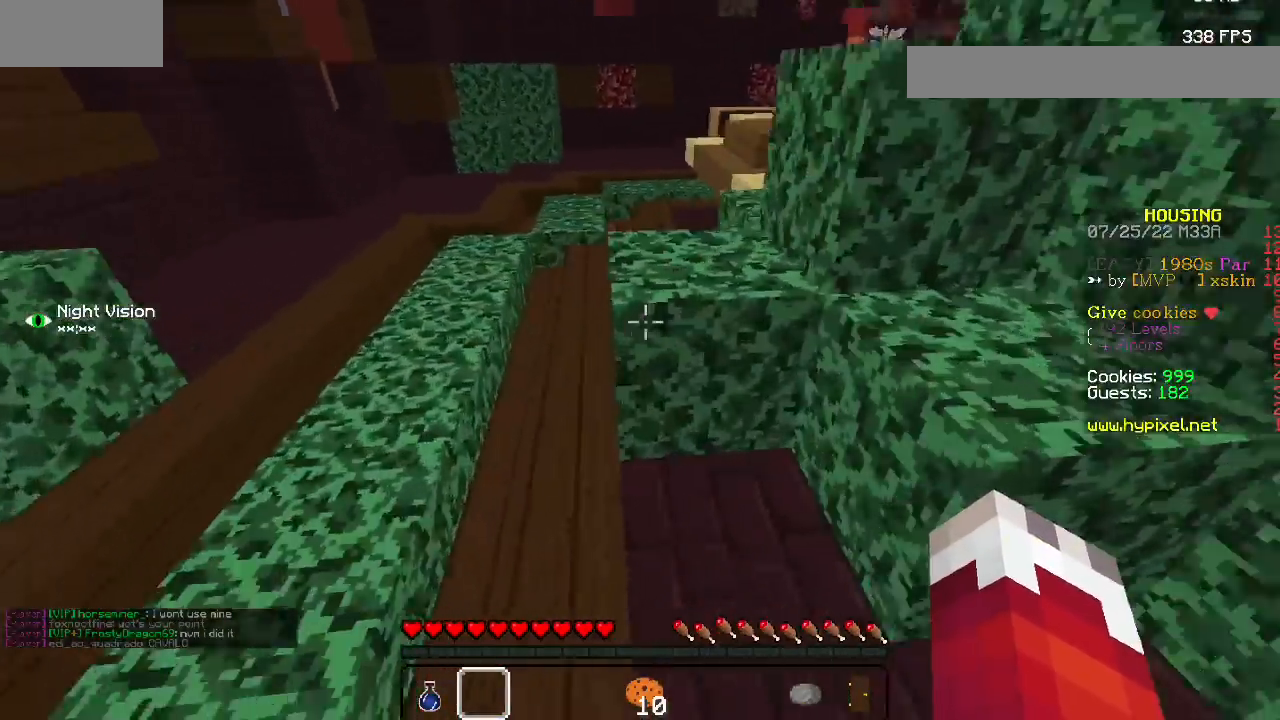
{"keys": [], "mouse": [], "events": []}
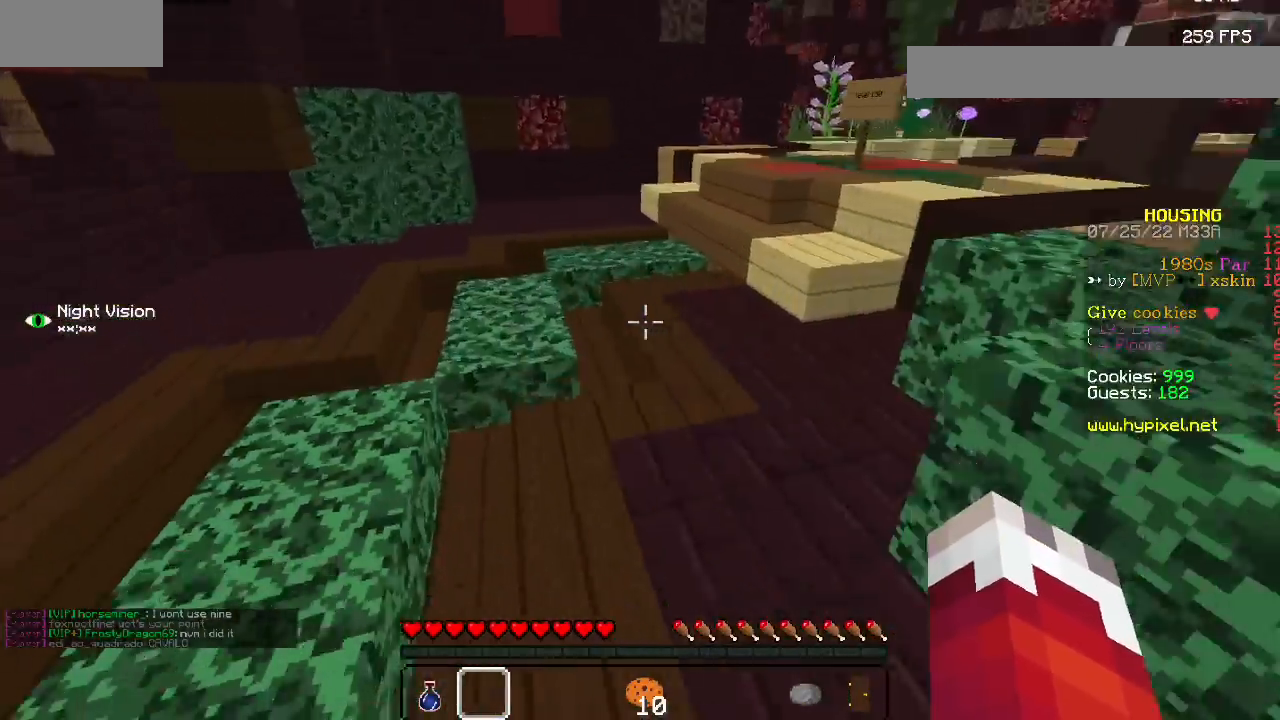
{"keys": [], "mouse": ["left"]}
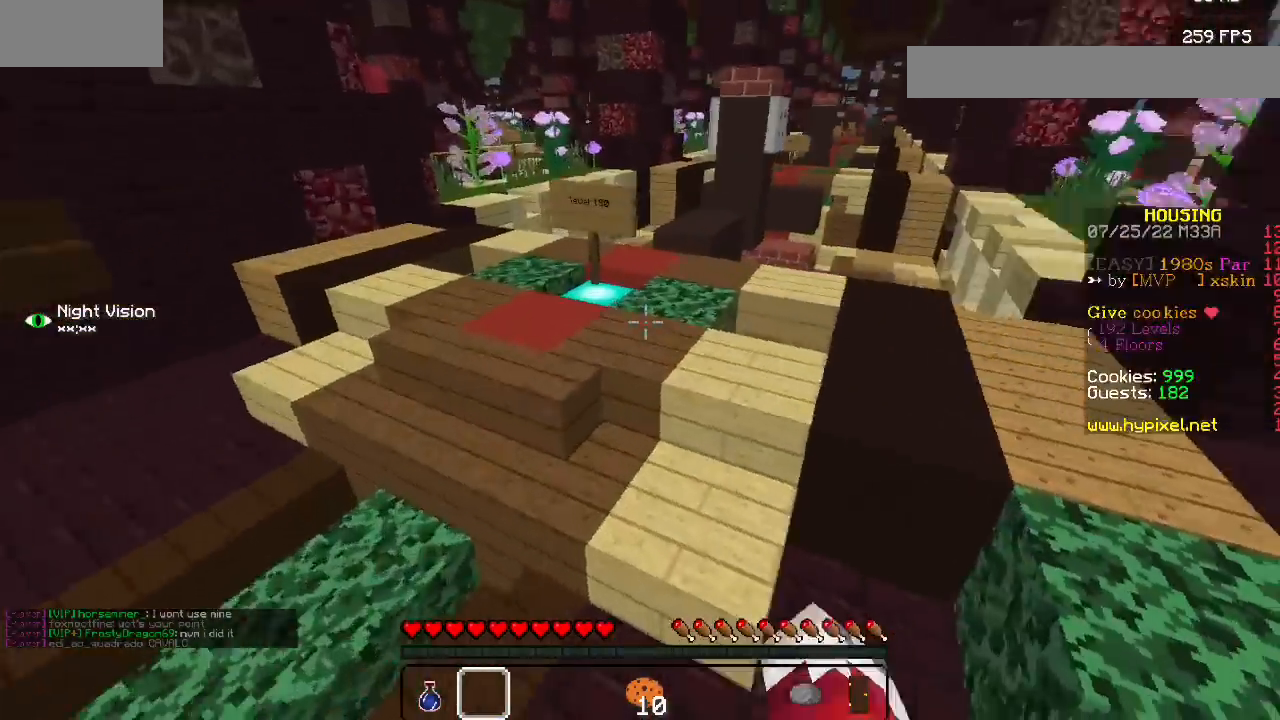
{"keys": [], "mouse": [], "events": [[33, "mouse_left", "up"]]}